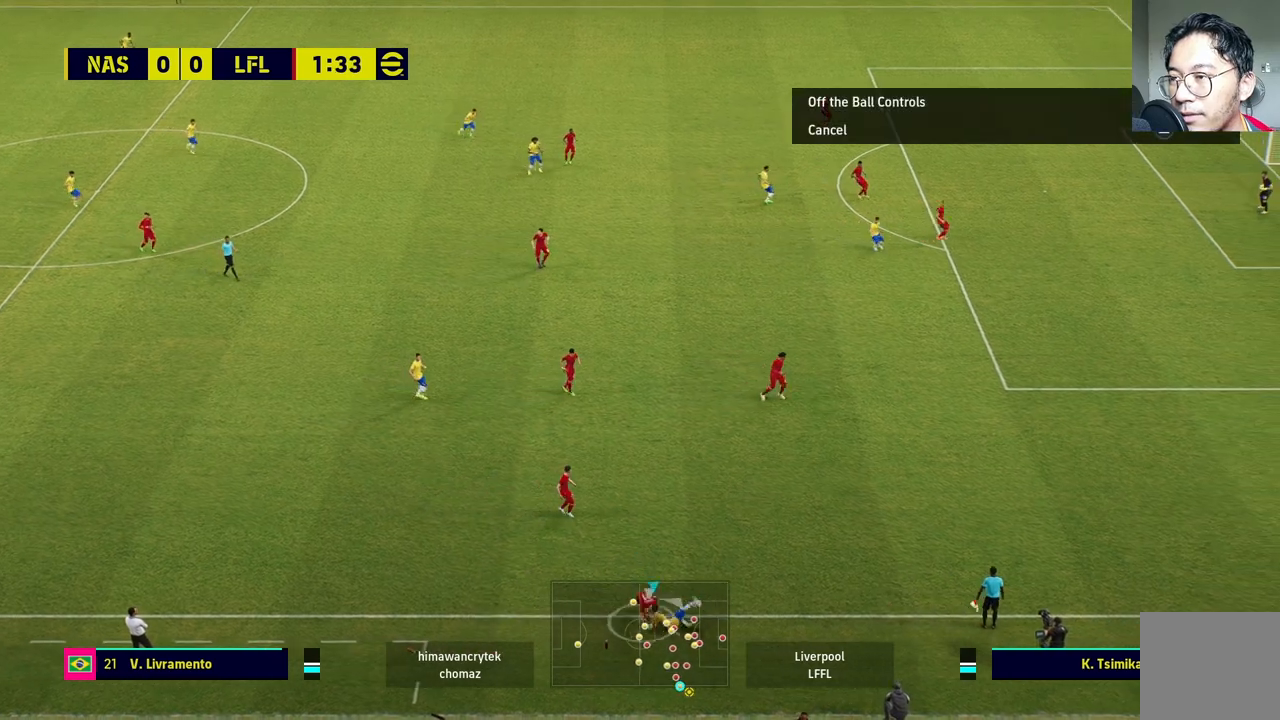
Gameplay with a controller (PlayStation layout); each line is a JSON object with the inputs held at the frame after it. "events" lists button and stick changes between this image and that frame as [ms after this image, input, new state], when the widget could be followed in between.
{"buttons": [], "left_stick": "center", "right_stick": "center", "events": [[450, "left_stick", "center"]]}
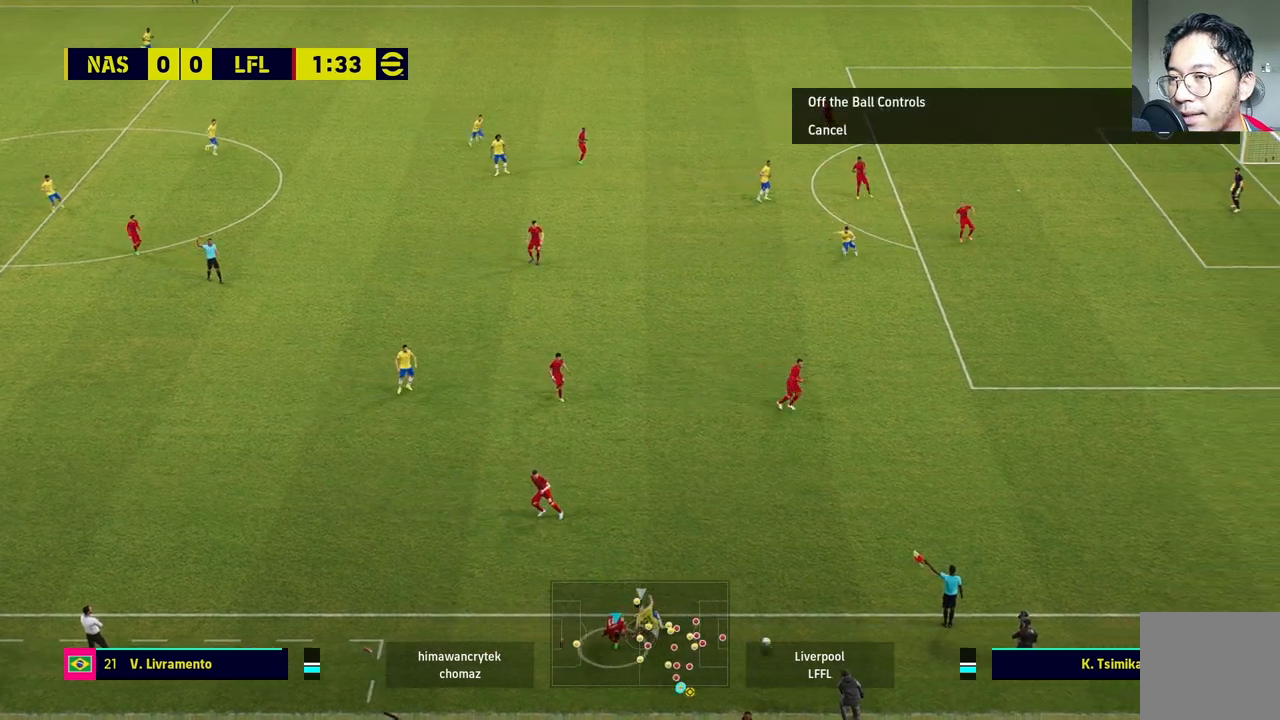
{"buttons": [], "left_stick": "left", "right_stick": "center", "events": [[417, "left_stick", "left"]]}
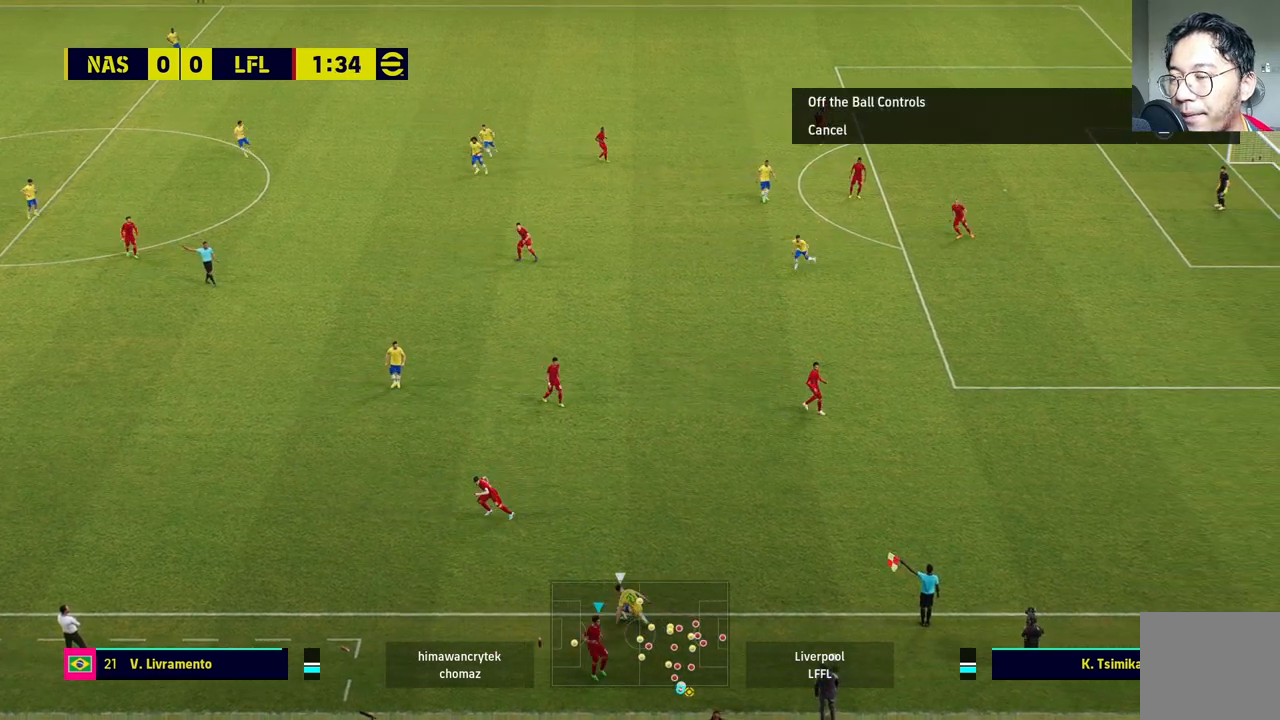
{"buttons": [], "left_stick": "left", "right_stick": "center", "events": []}
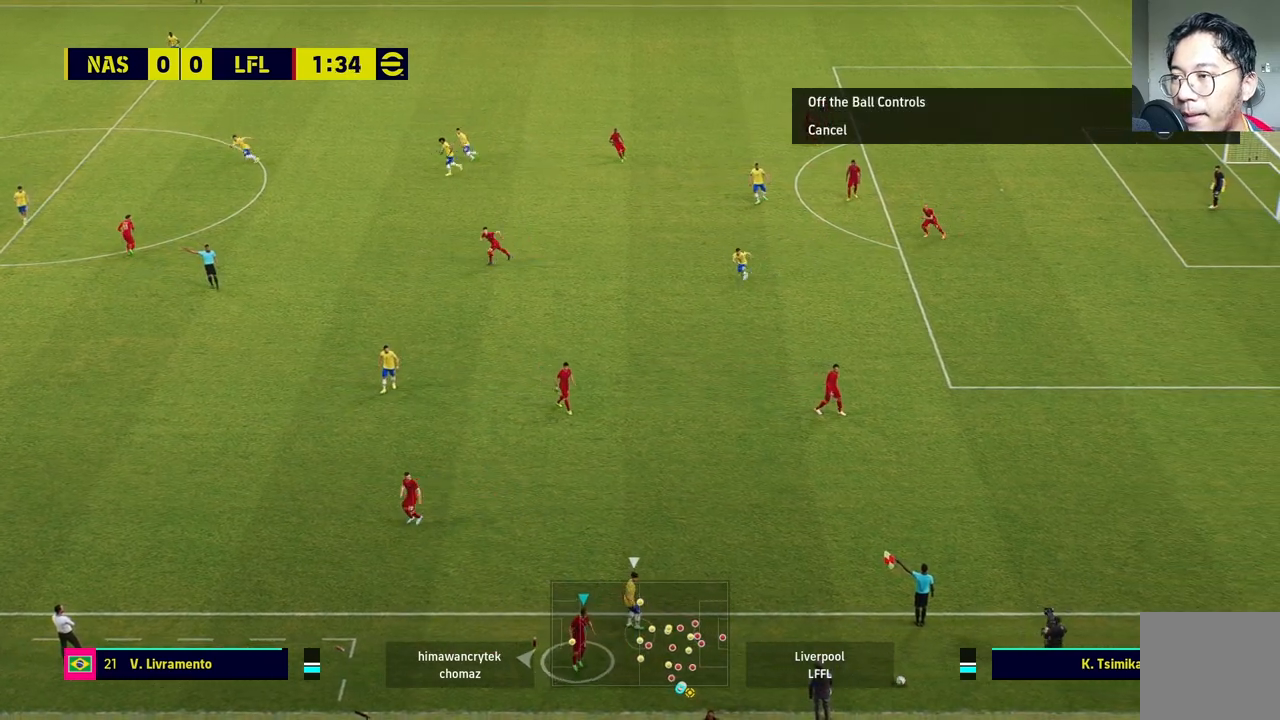
{"buttons": [], "left_stick": "left", "right_stick": "center", "events": []}
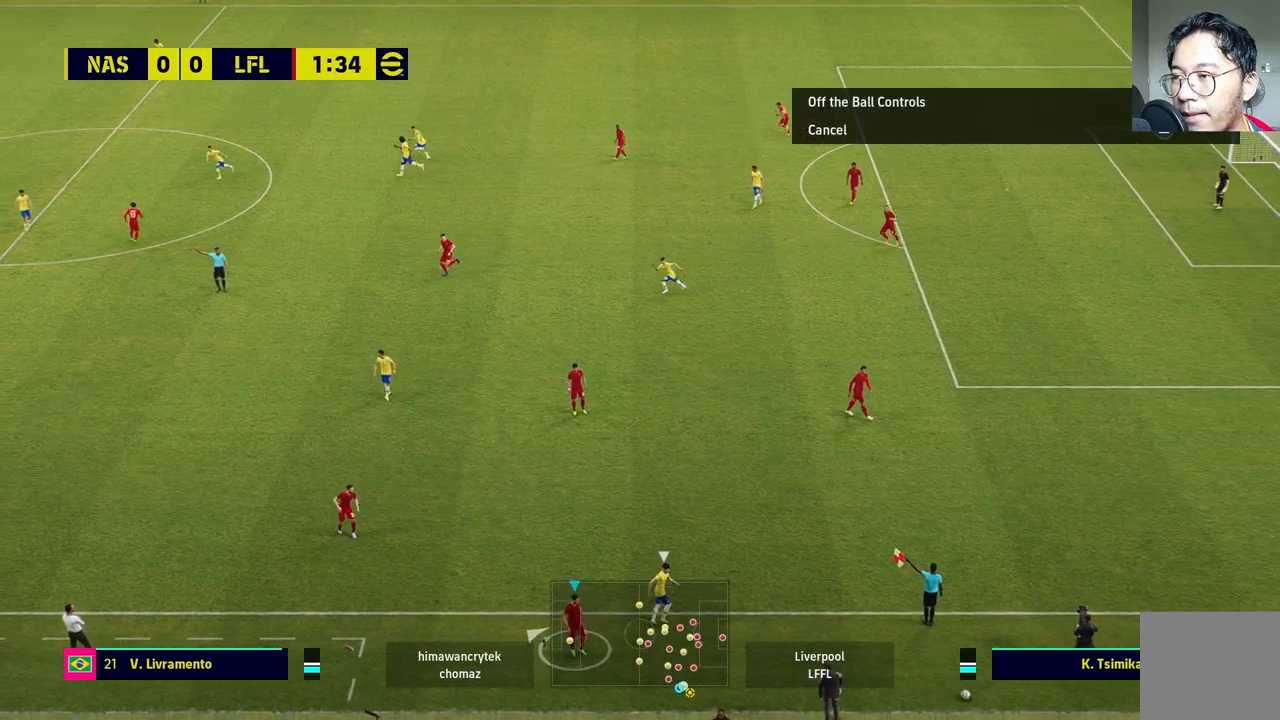
{"buttons": [], "left_stick": "center", "right_stick": "center", "events": [[333, "left_stick", "center"]]}
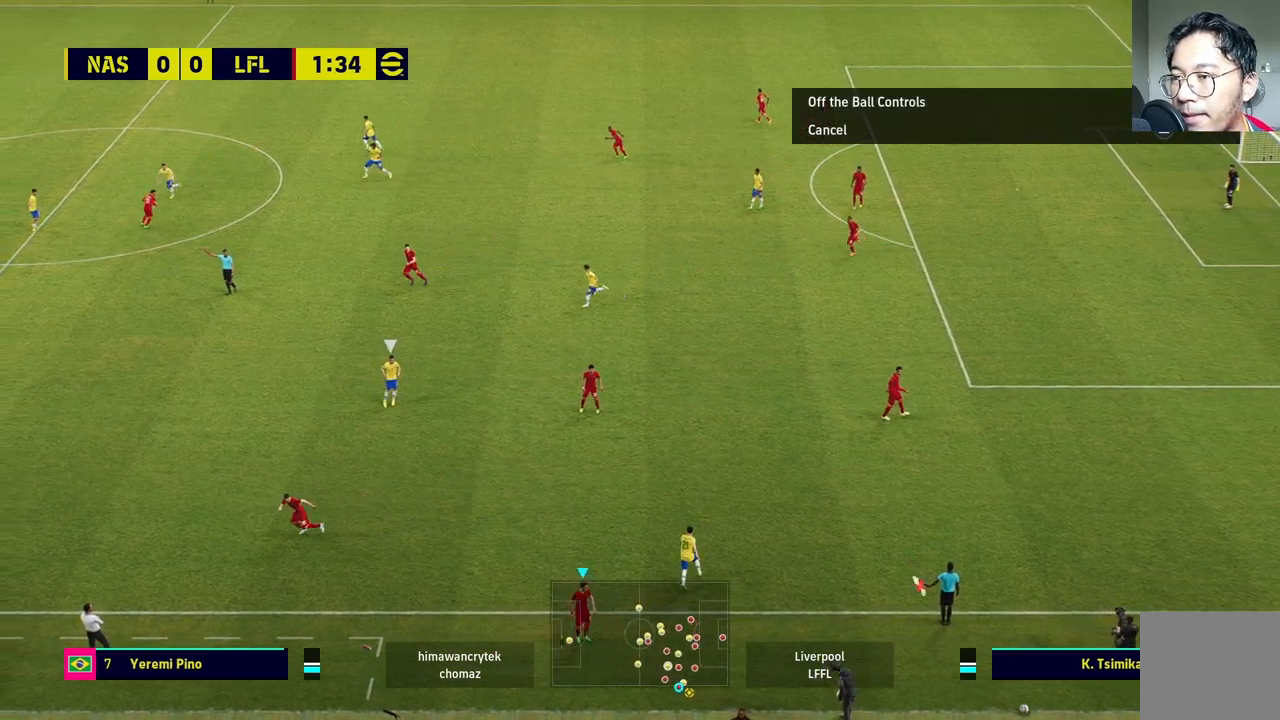
{"buttons": ["R1"], "left_stick": "left", "right_stick": "center", "events": [[117, "left_stick", "left"], [250, "R1", "down"]]}
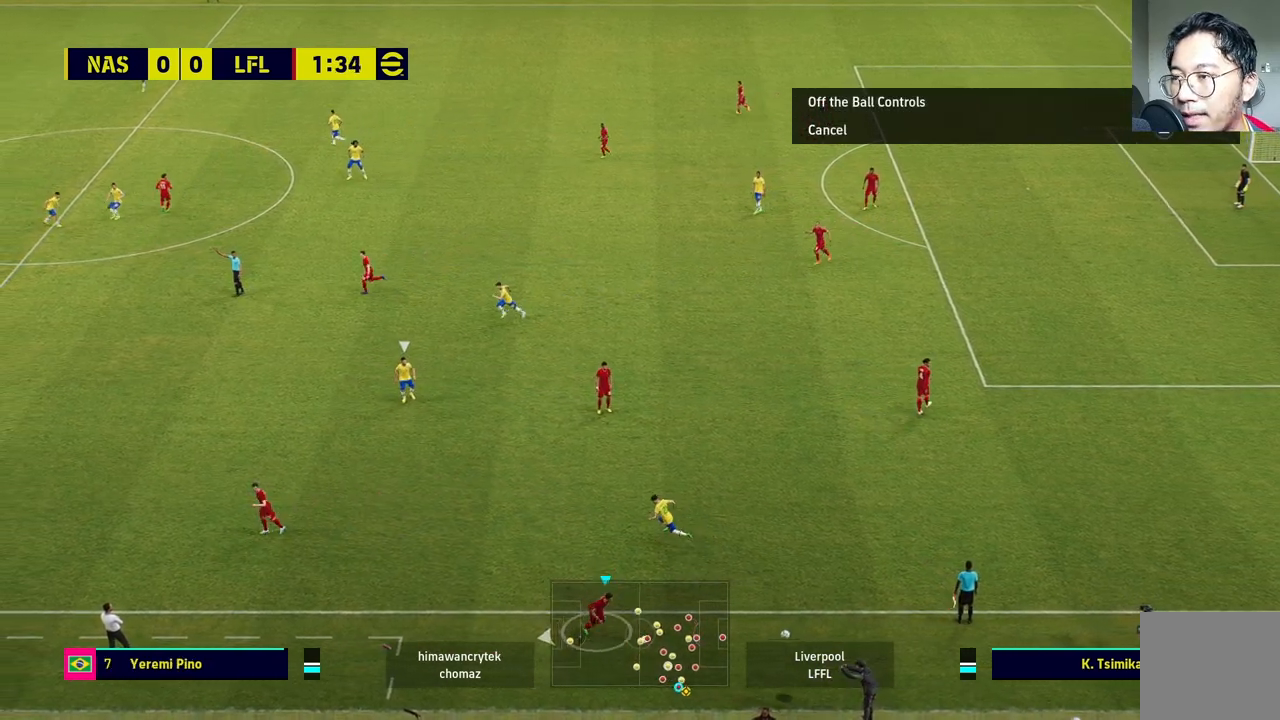
{"buttons": [], "left_stick": "left", "right_stick": "center", "events": [[150, "R1", "up"], [200, "left_stick", "center"], [433, "left_stick", "left"]]}
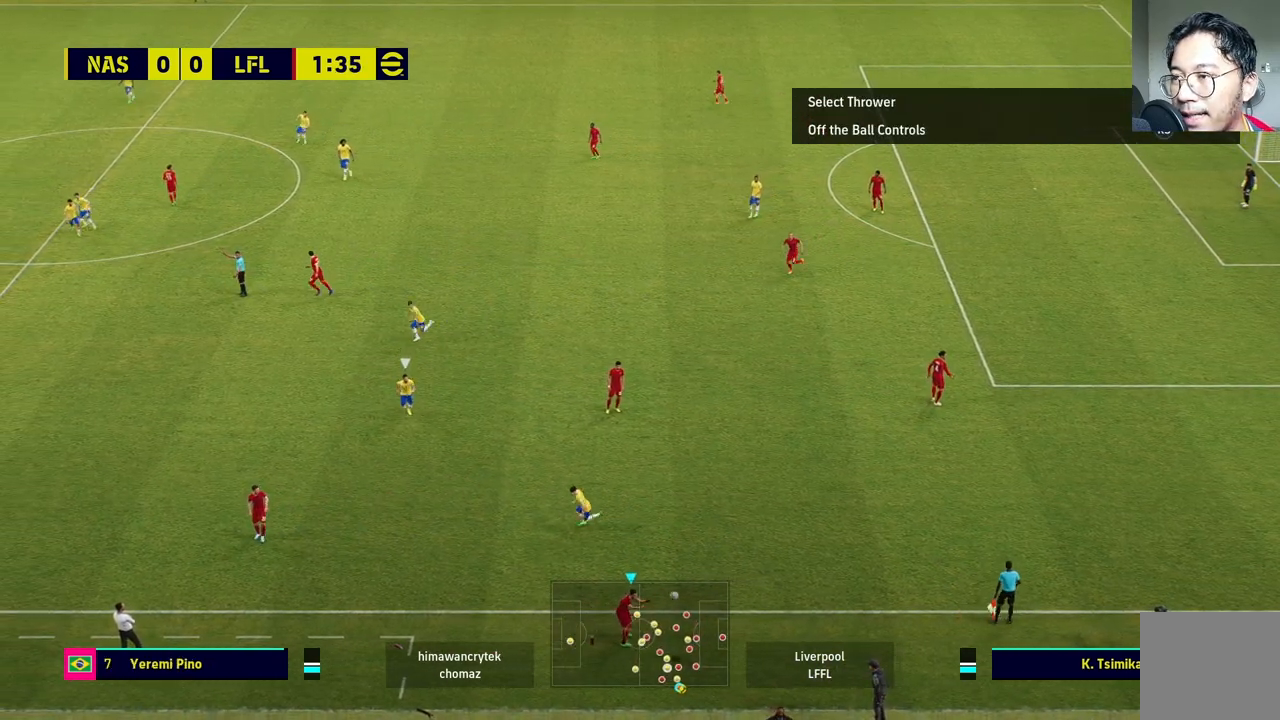
{"buttons": [], "left_stick": "left", "right_stick": "center", "events": []}
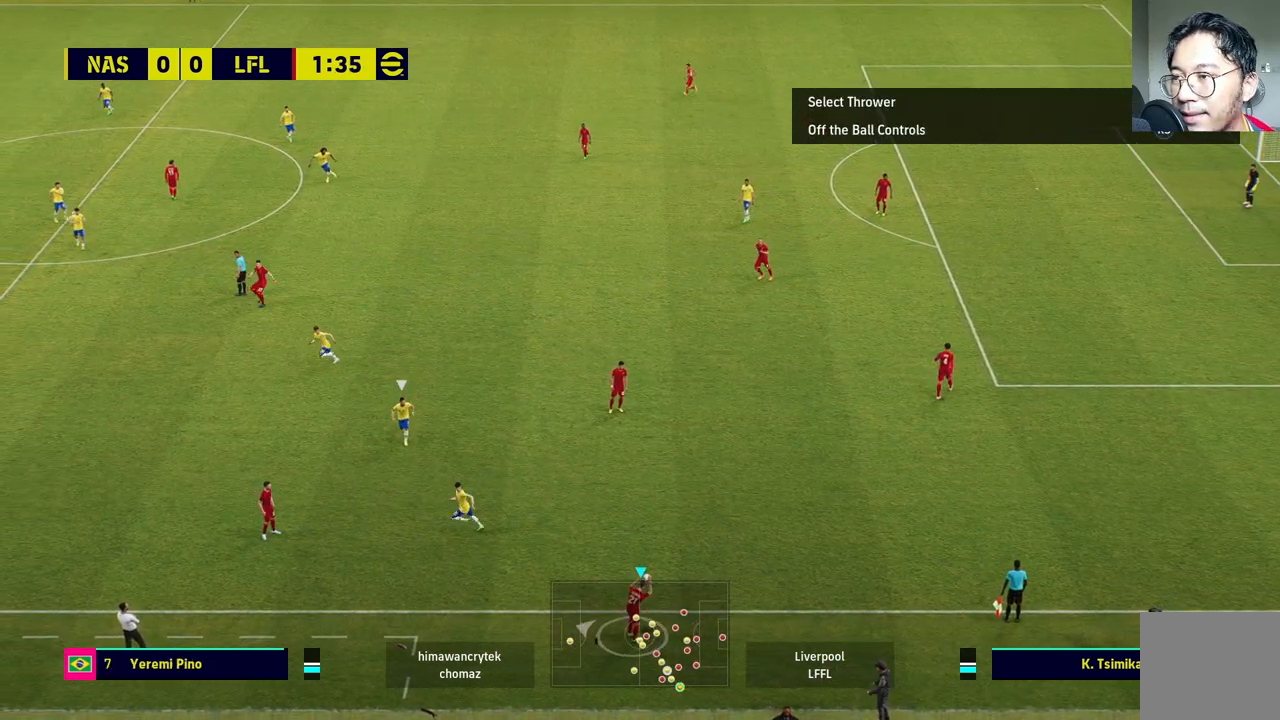
{"buttons": [], "left_stick": "up-right", "right_stick": "center", "events": [[67, "left_stick", "up-right"], [117, "CROSS", "down"], [317, "CROSS", "up"]]}
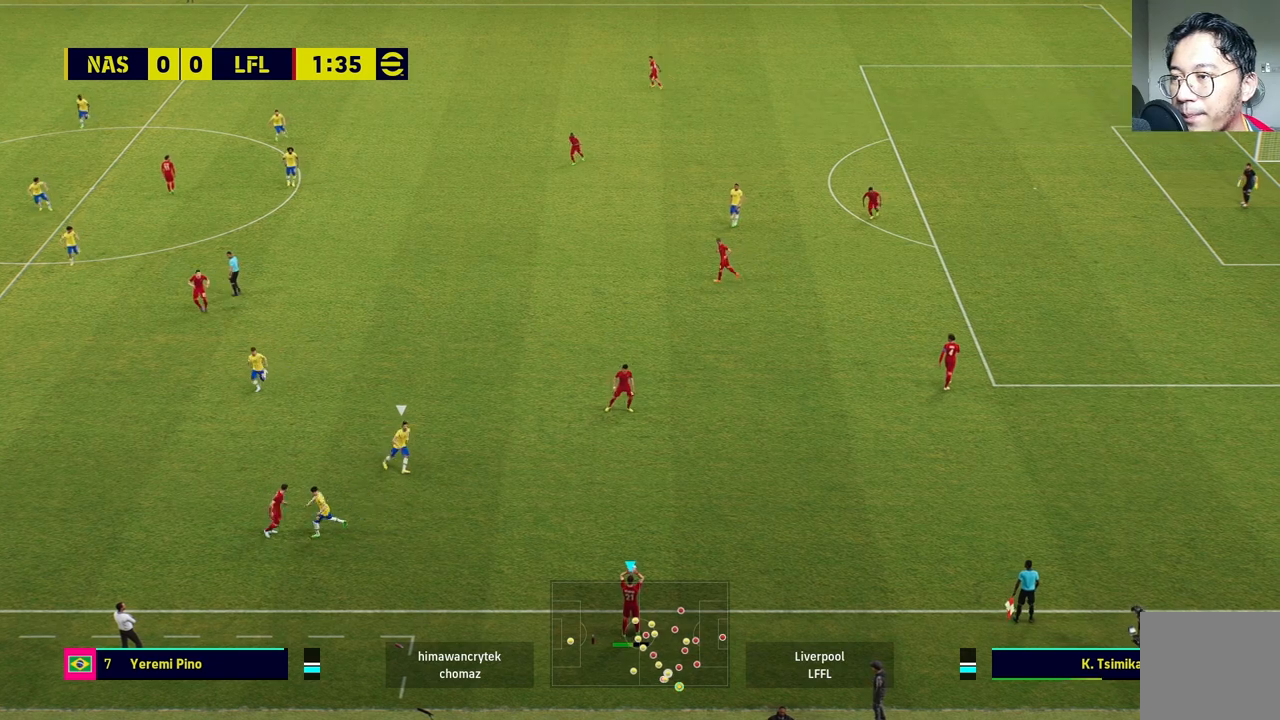
{"buttons": [], "left_stick": "center", "right_stick": "center", "events": [[183, "left_stick", "center"]]}
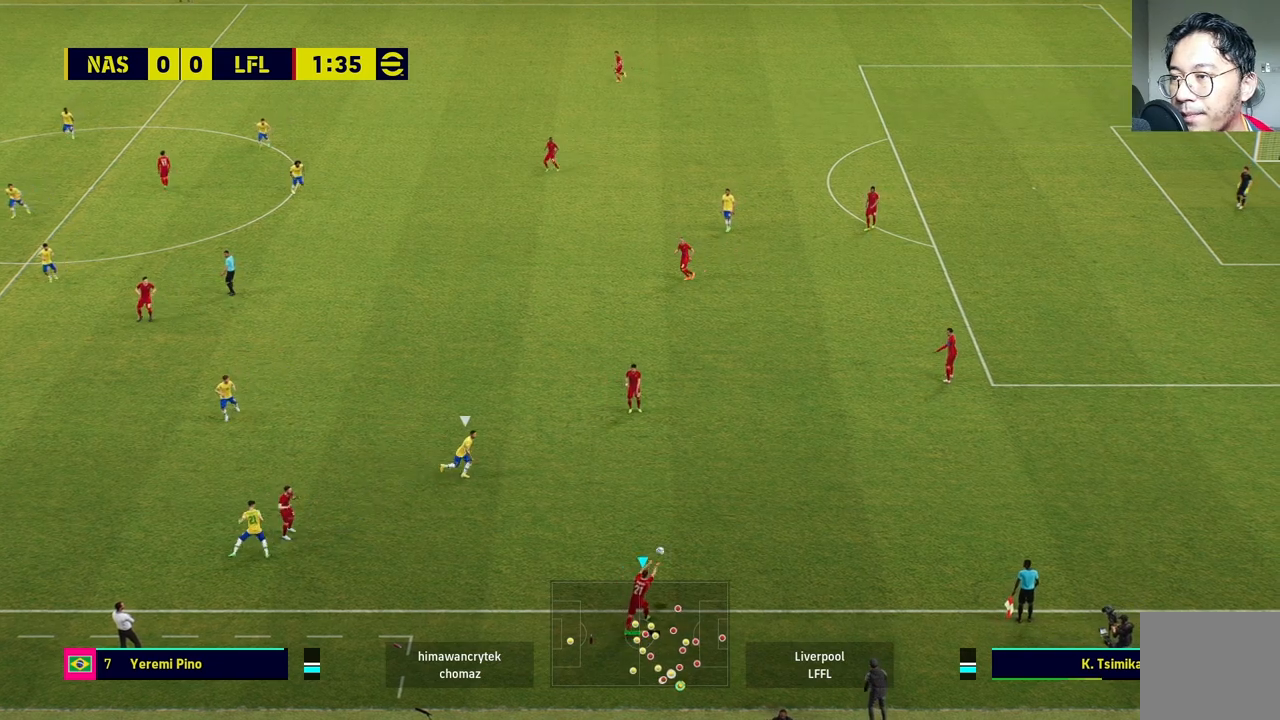
{"buttons": [], "left_stick": "center", "right_stick": "center", "events": [[150, "left_stick", "down-left"], [433, "left_stick", "center"]]}
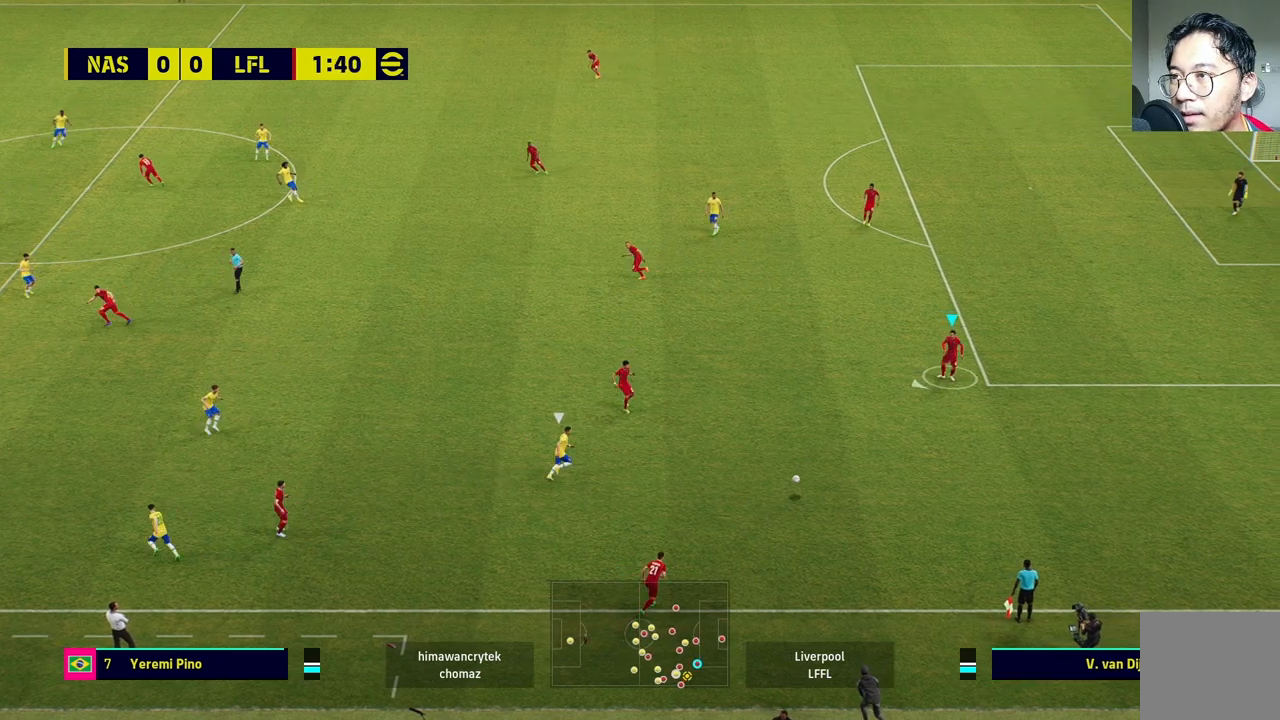
{"buttons": [], "left_stick": "left", "right_stick": "center", "events": [[283, "left_stick", "left"]]}
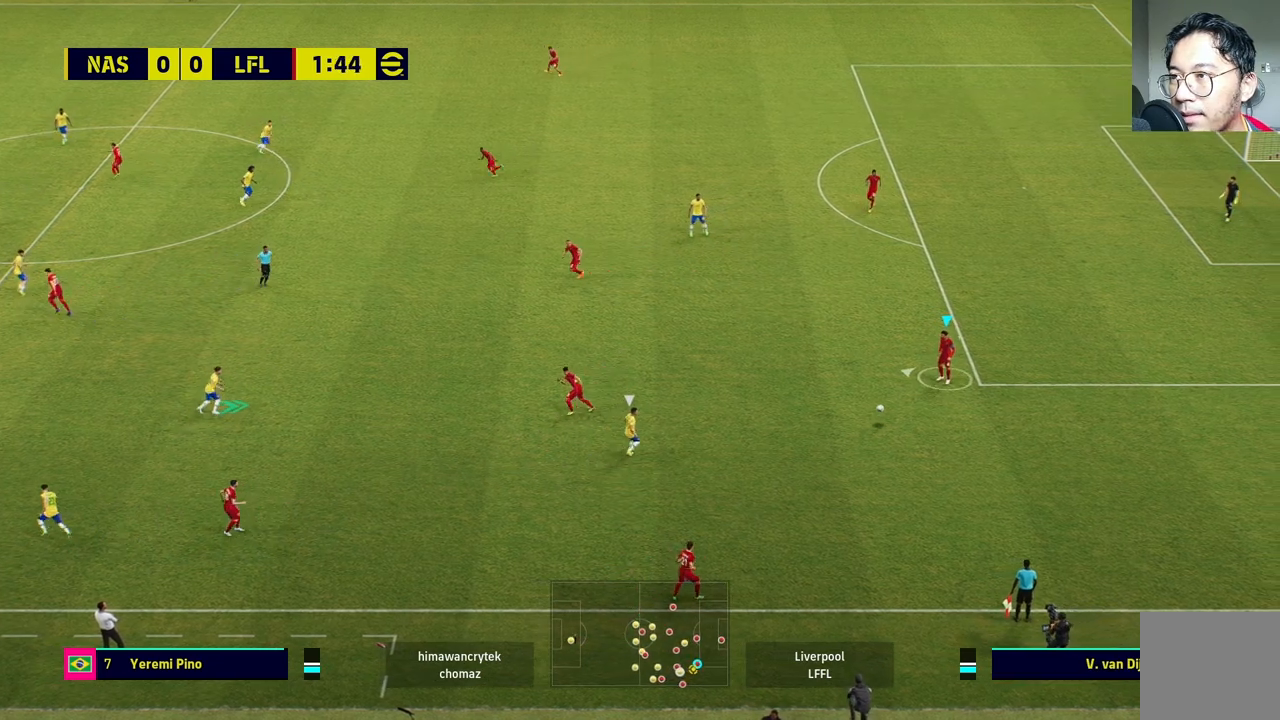
{"buttons": [], "left_stick": "left", "right_stick": "center", "events": [[83, "CROSS", "down"], [250, "CROSS", "up"]]}
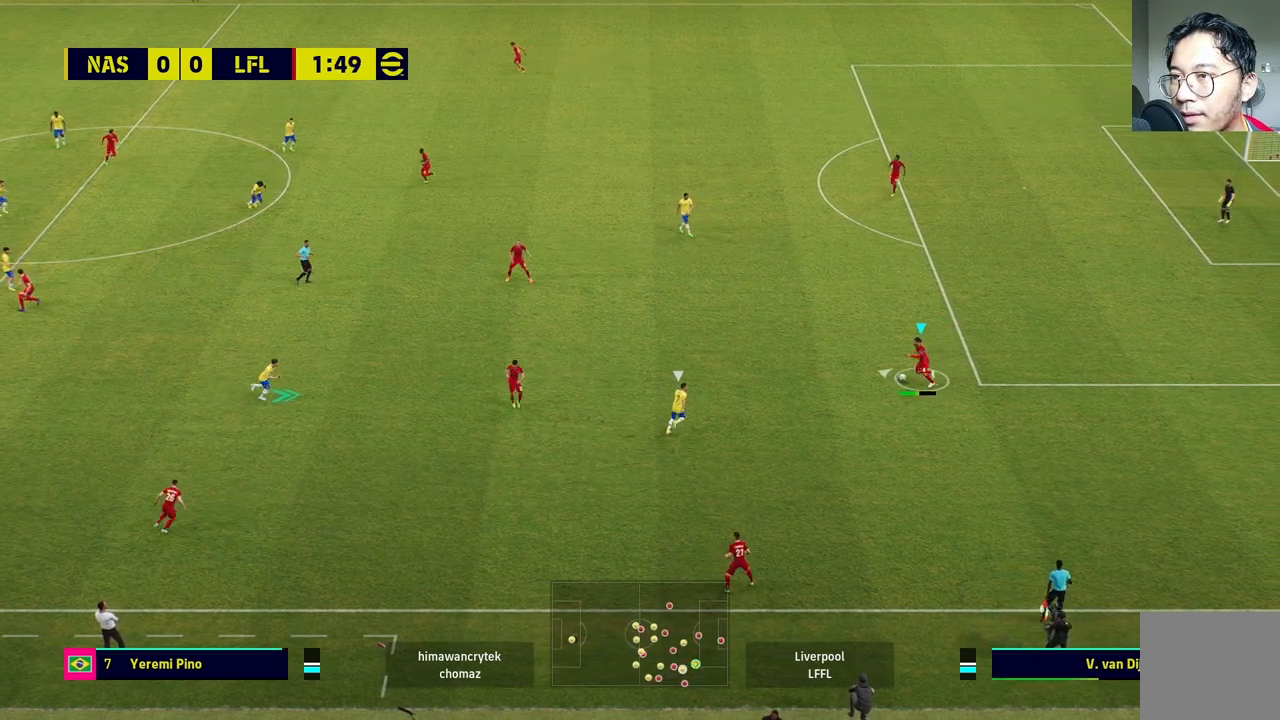
{"buttons": [], "left_stick": "center", "right_stick": "center", "events": [[333, "left_stick", "center"]]}
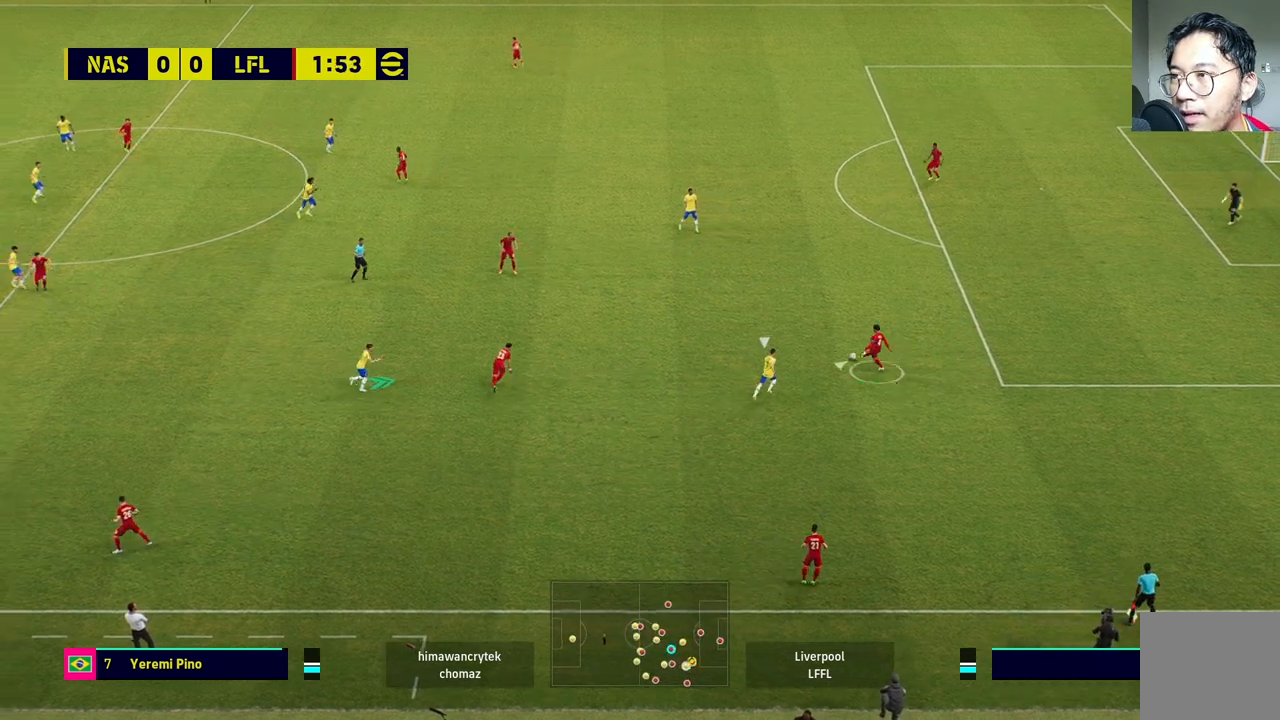
{"buttons": [], "left_stick": "center", "right_stick": "center", "events": []}
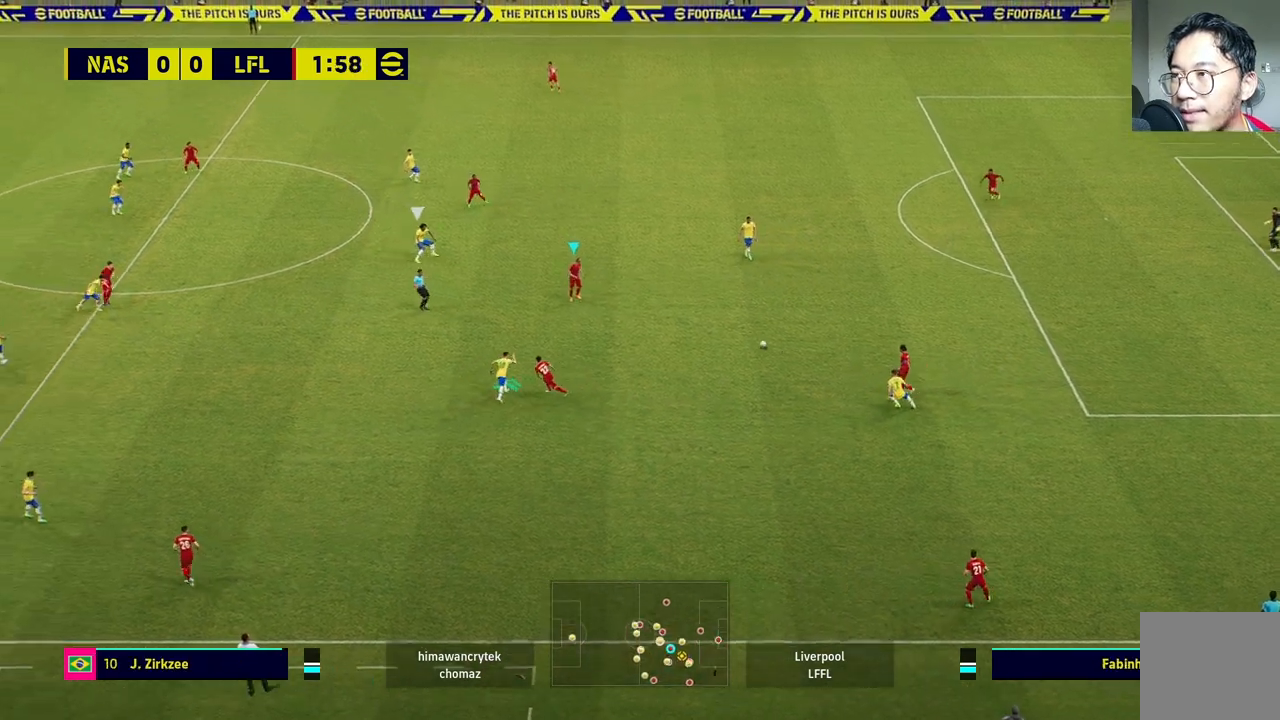
{"buttons": ["TRIANGLE"], "left_stick": "down-left", "right_stick": "center", "events": [[417, "left_stick", "down-left"], [467, "TRIANGLE", "down"]]}
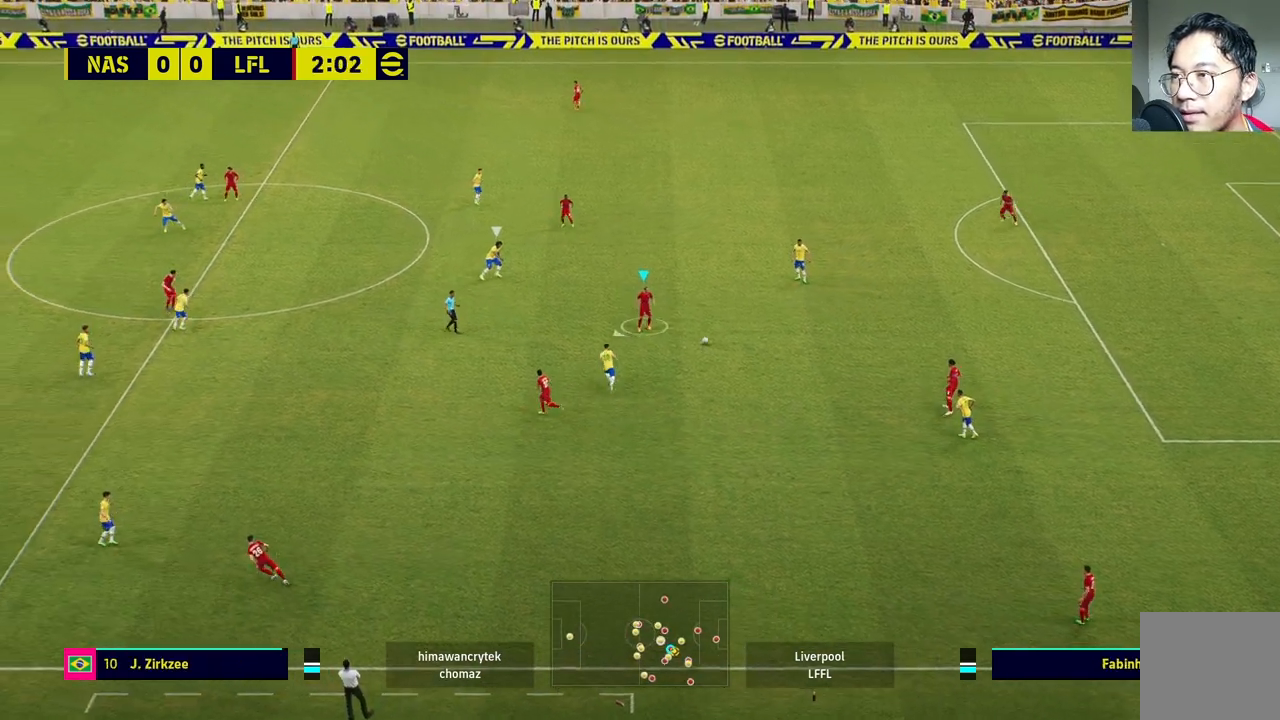
{"buttons": [], "left_stick": "down-left", "right_stick": "center", "events": [[50, "TRIANGLE", "up"]]}
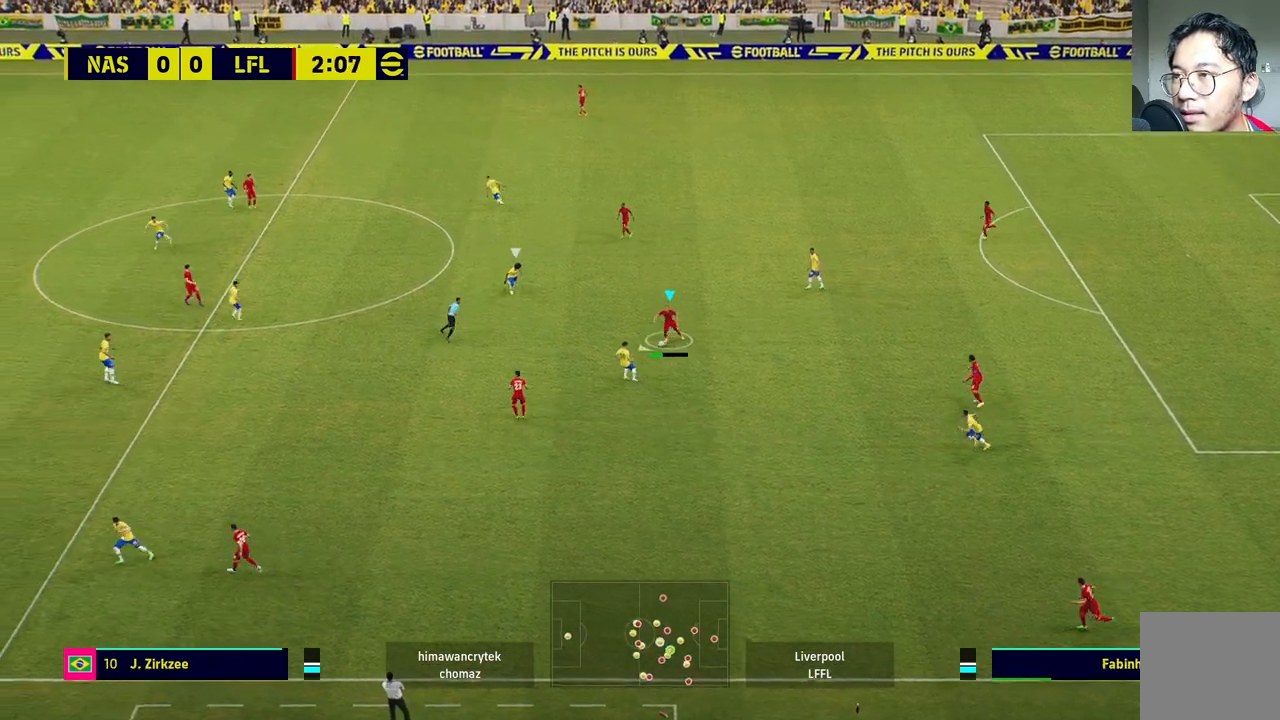
{"buttons": [], "left_stick": "left", "right_stick": "center", "events": [[117, "left_stick", "center"], [450, "left_stick", "left"]]}
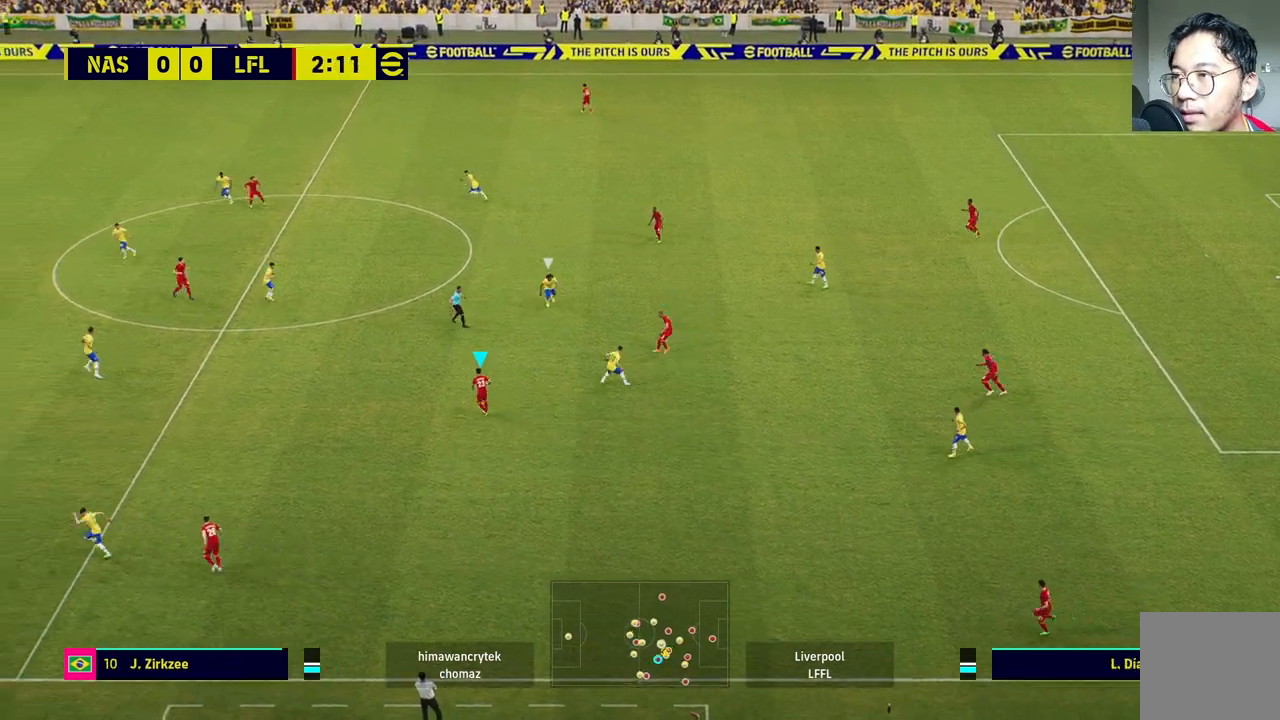
{"buttons": [], "left_stick": "left", "right_stick": "center", "events": []}
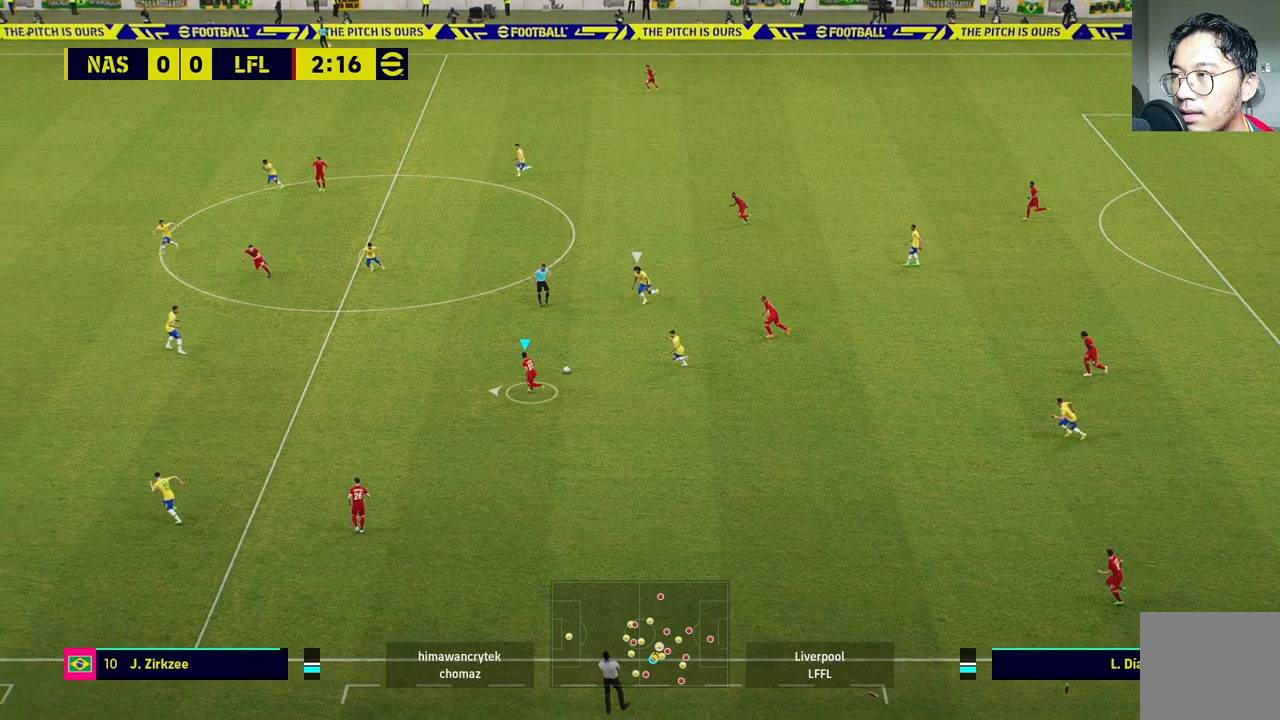
{"buttons": [], "left_stick": "left", "right_stick": "center", "events": []}
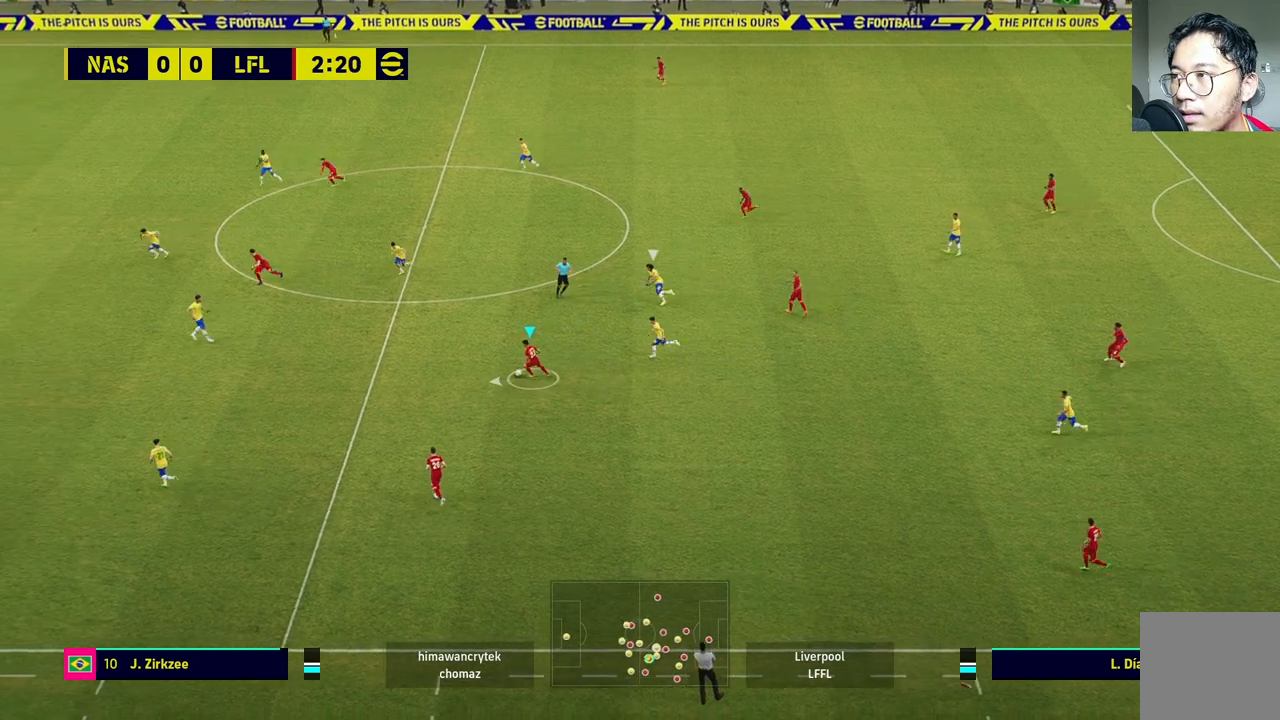
{"buttons": ["R1"], "left_stick": "left", "right_stick": "center", "events": [[33, "R1", "down"]]}
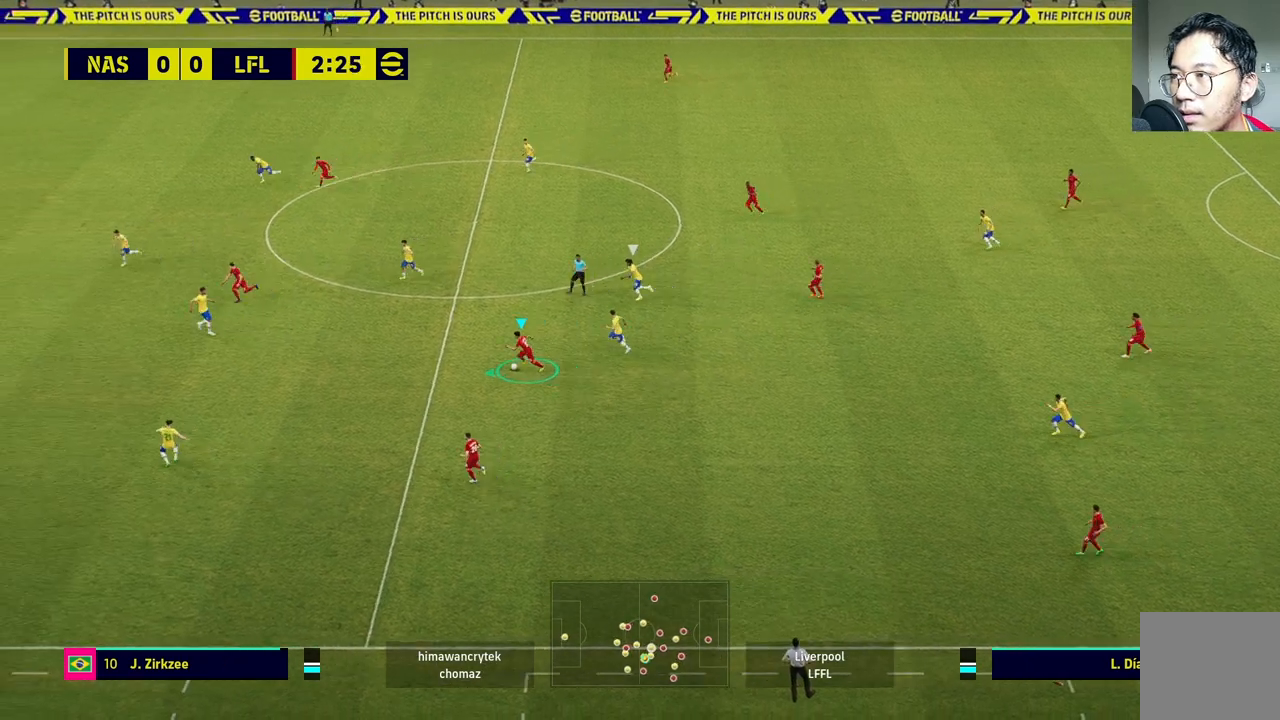
{"buttons": ["R1"], "left_stick": "left", "right_stick": "center", "events": []}
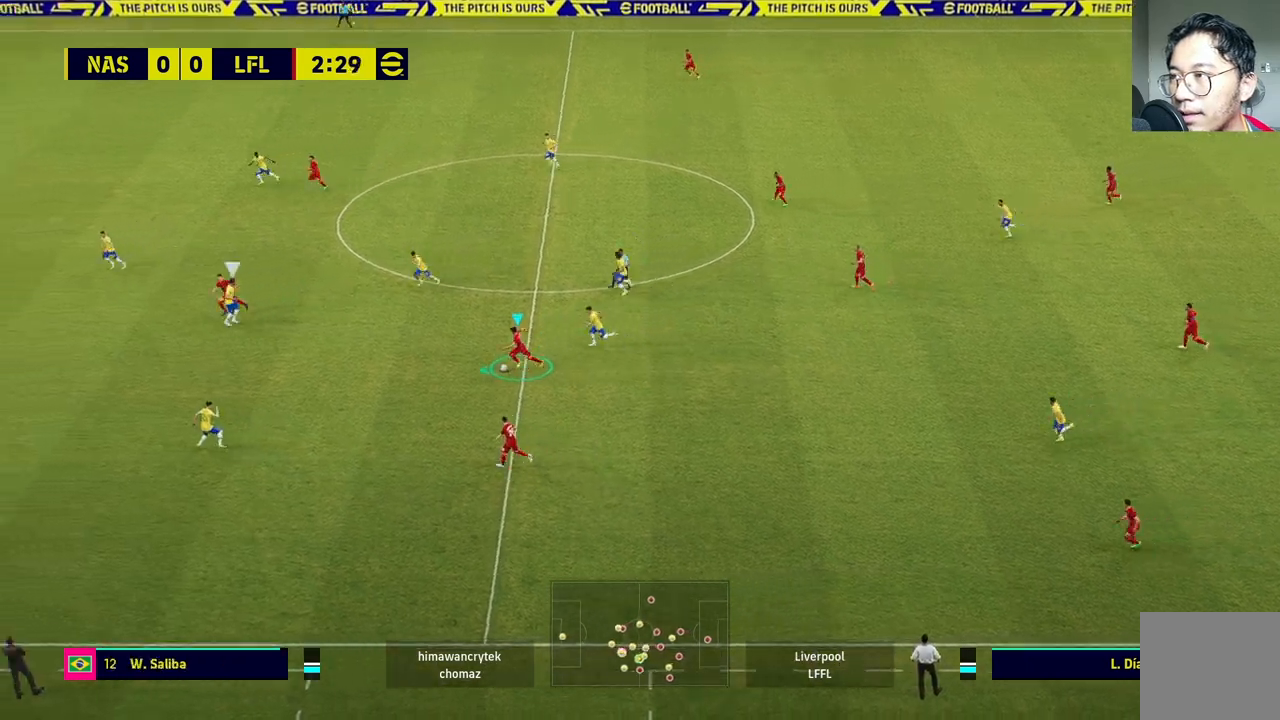
{"buttons": [], "left_stick": "left", "right_stick": "center", "events": [[50, "R1", "up"], [50, "TRIANGLE", "down"], [217, "TRIANGLE", "up"]]}
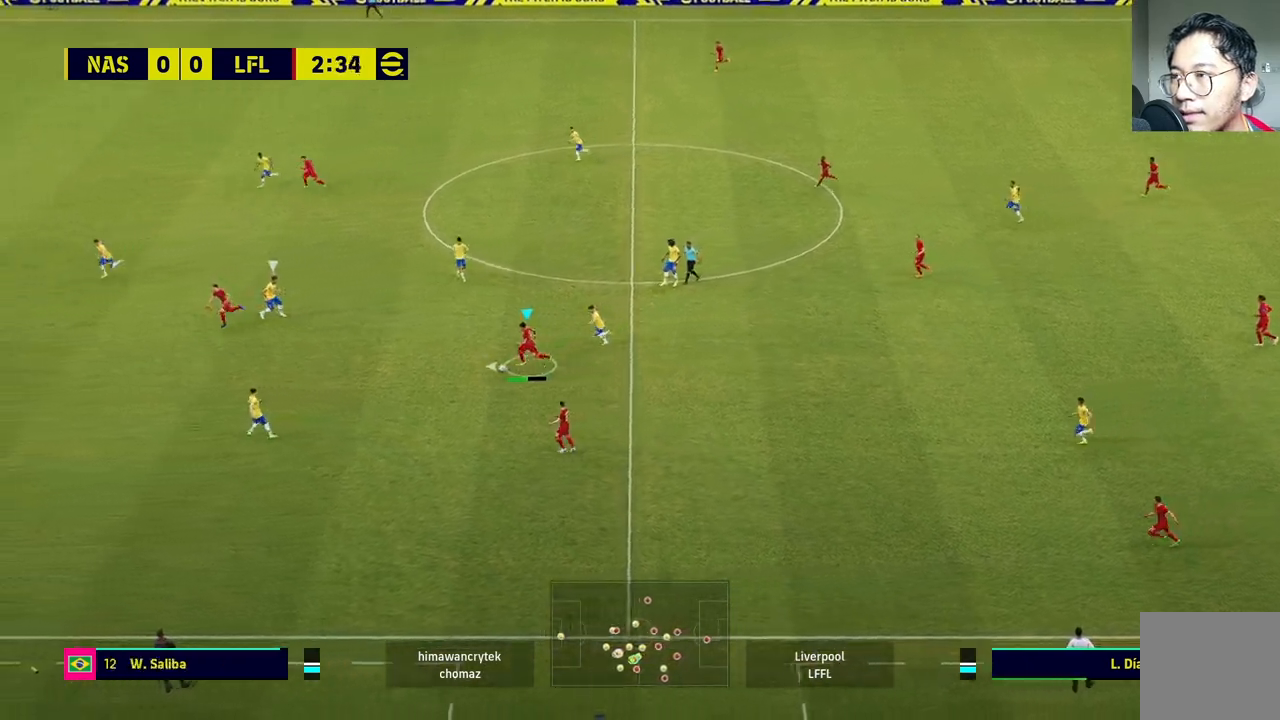
{"buttons": [], "left_stick": "left", "right_stick": "center", "events": []}
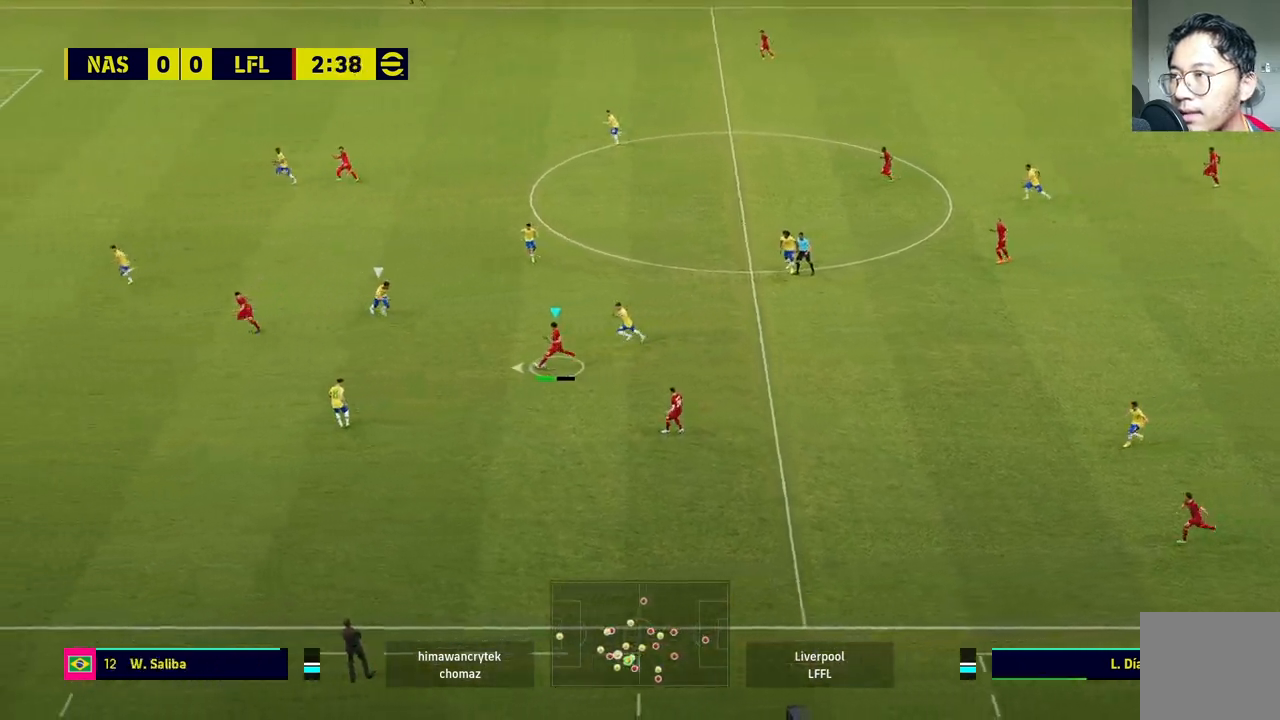
{"buttons": [], "left_stick": "left", "right_stick": "center", "events": []}
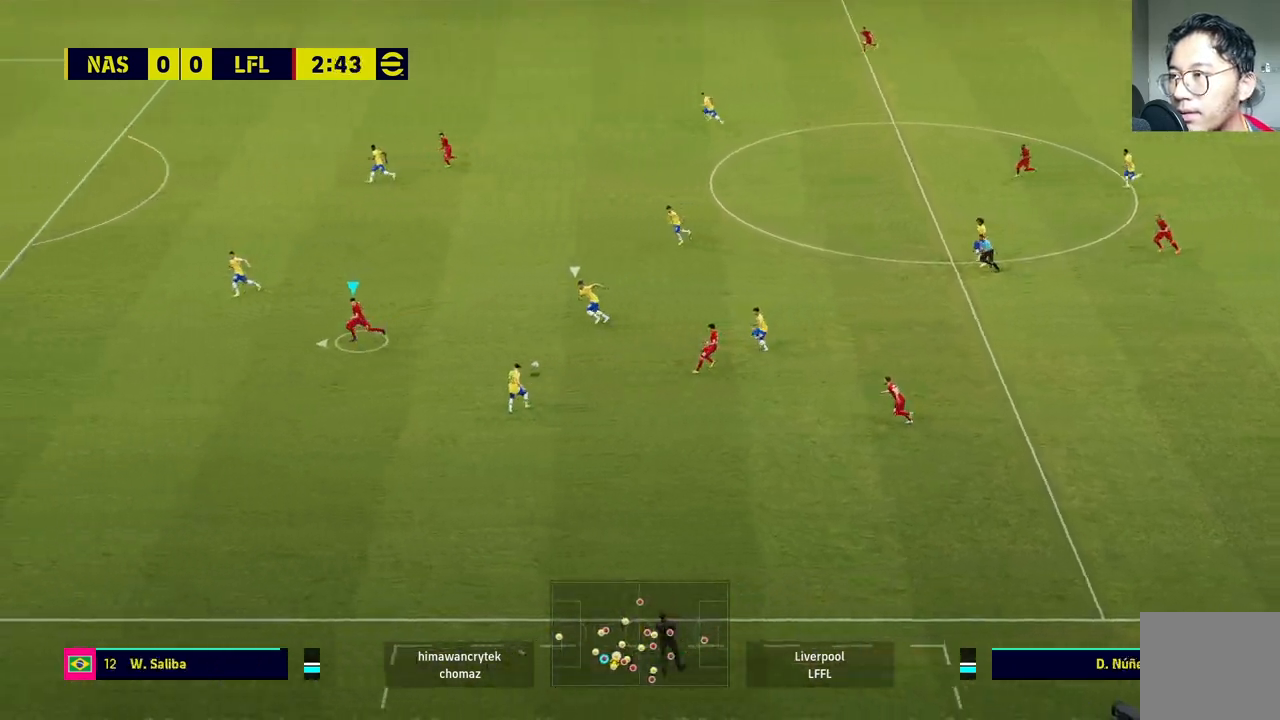
{"buttons": [], "left_stick": "down-left", "right_stick": "center", "events": [[433, "left_stick", "down-left"]]}
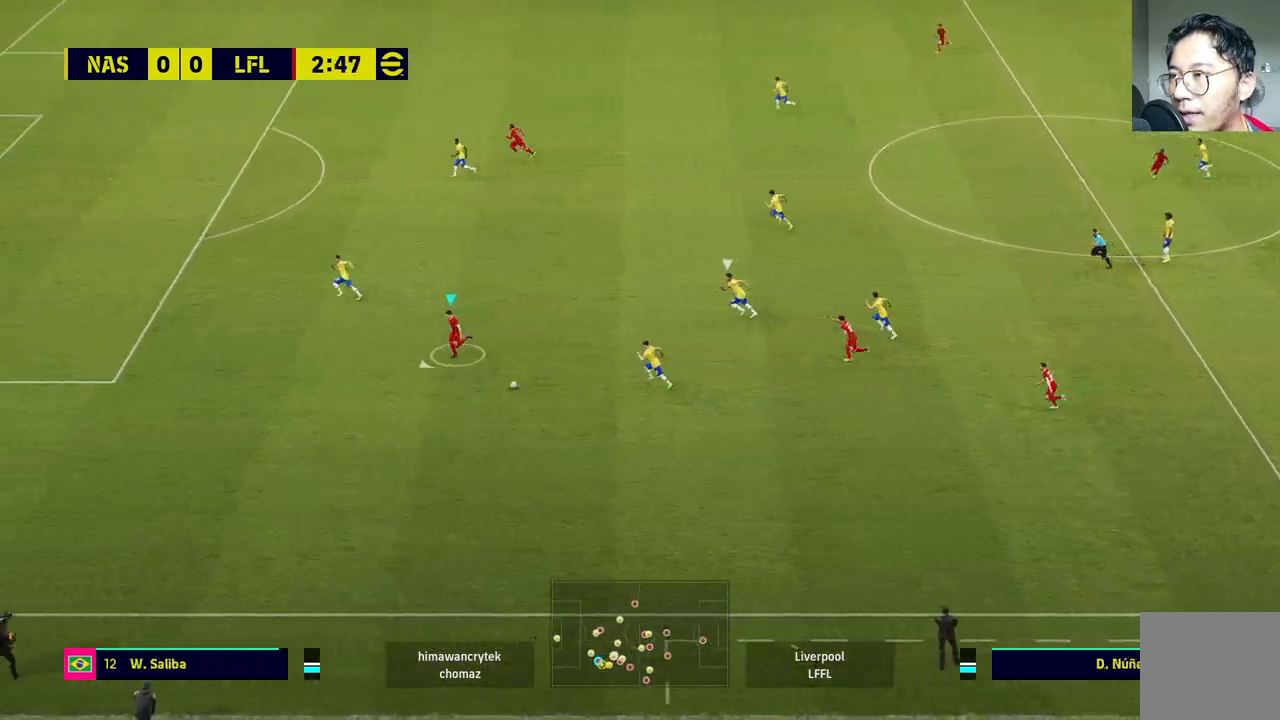
{"buttons": [], "left_stick": "down-left", "right_stick": "center", "events": []}
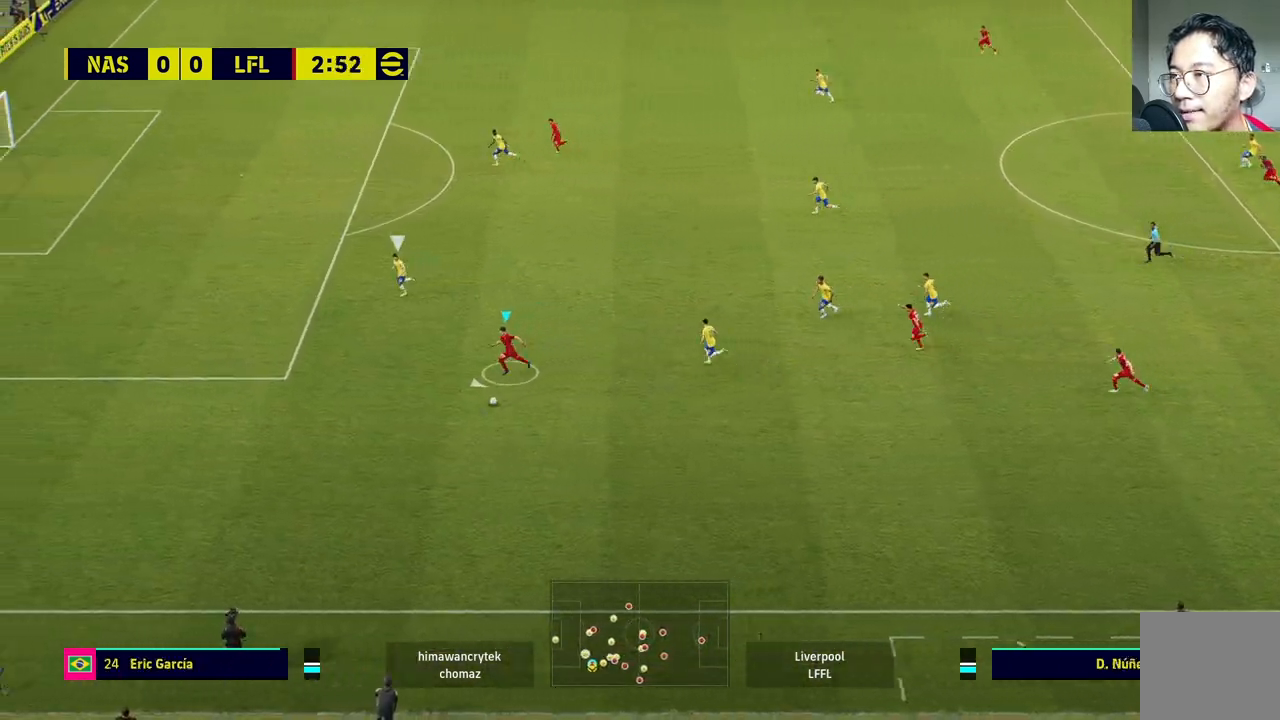
{"buttons": [], "left_stick": "down-left", "right_stick": "center", "events": []}
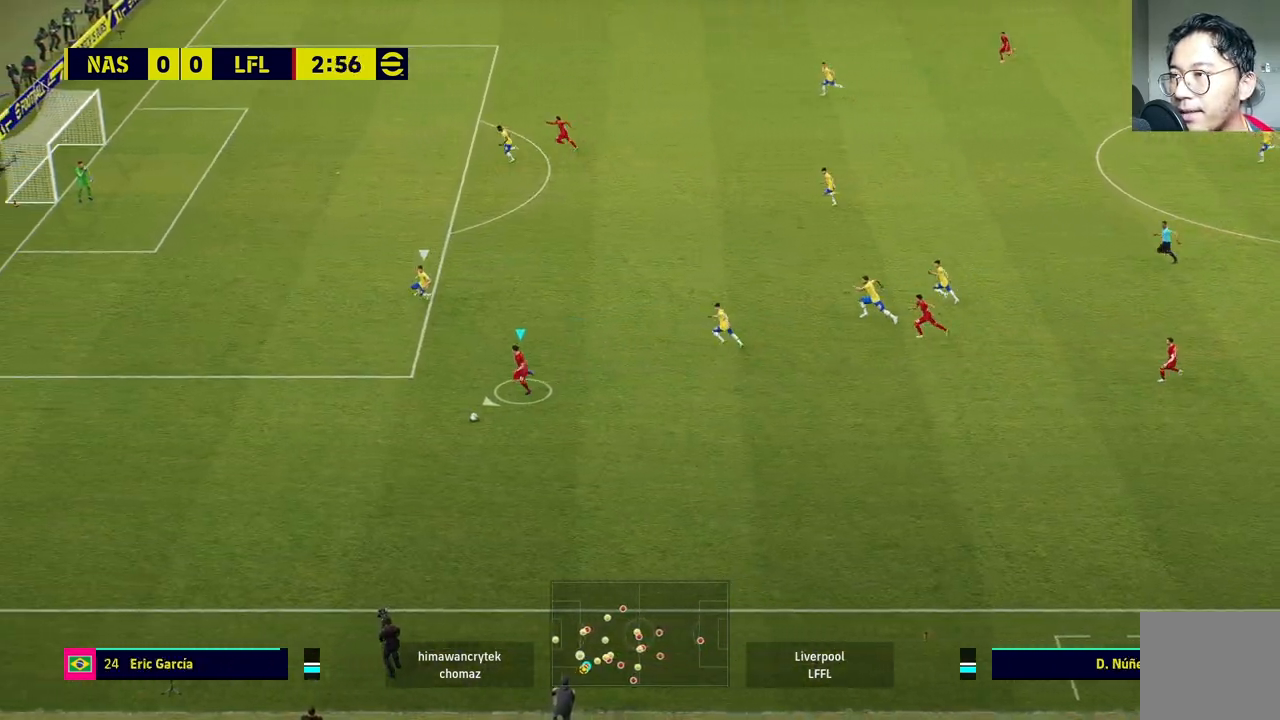
{"buttons": [], "left_stick": "down-left", "right_stick": "center", "events": []}